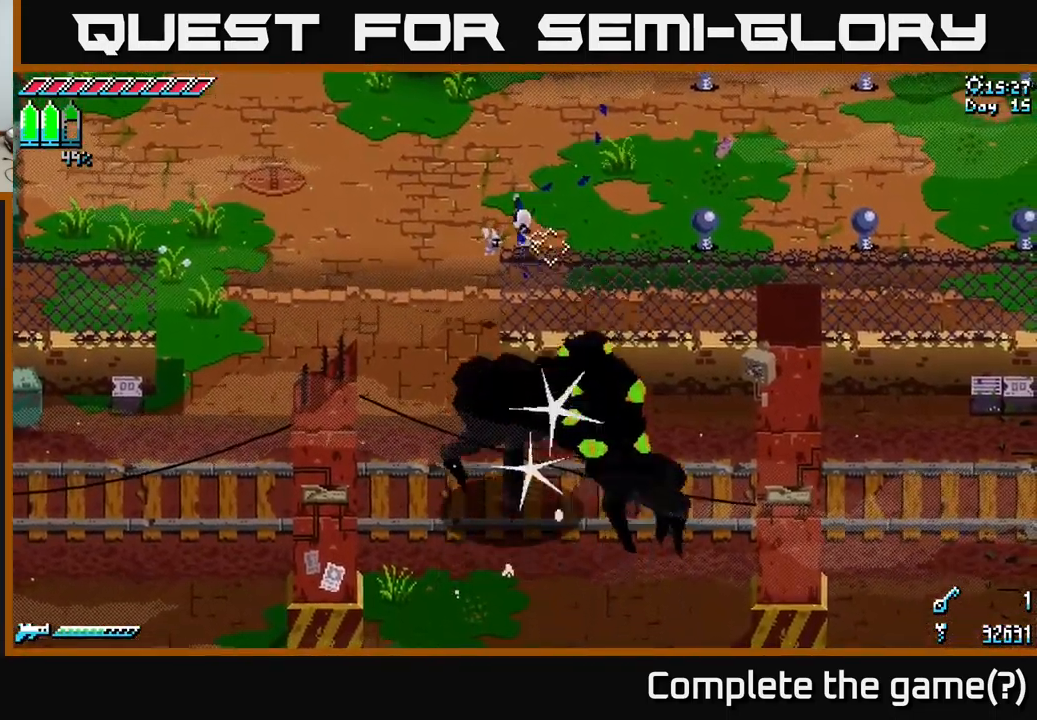
Gameplay with a controller (Xbox layout); each line is a JSON object with the inputs held at the frame after it. "events" lists button and stick changes between this image and that frame as [ms after this image, input, new state], when the widget could be followed in between.
{"buttons": [], "left_stick": "down-left", "right_stick": "center", "events": [[150, "X", "down"], [467, "X", "up"], [483, "left_stick", "down-left"]]}
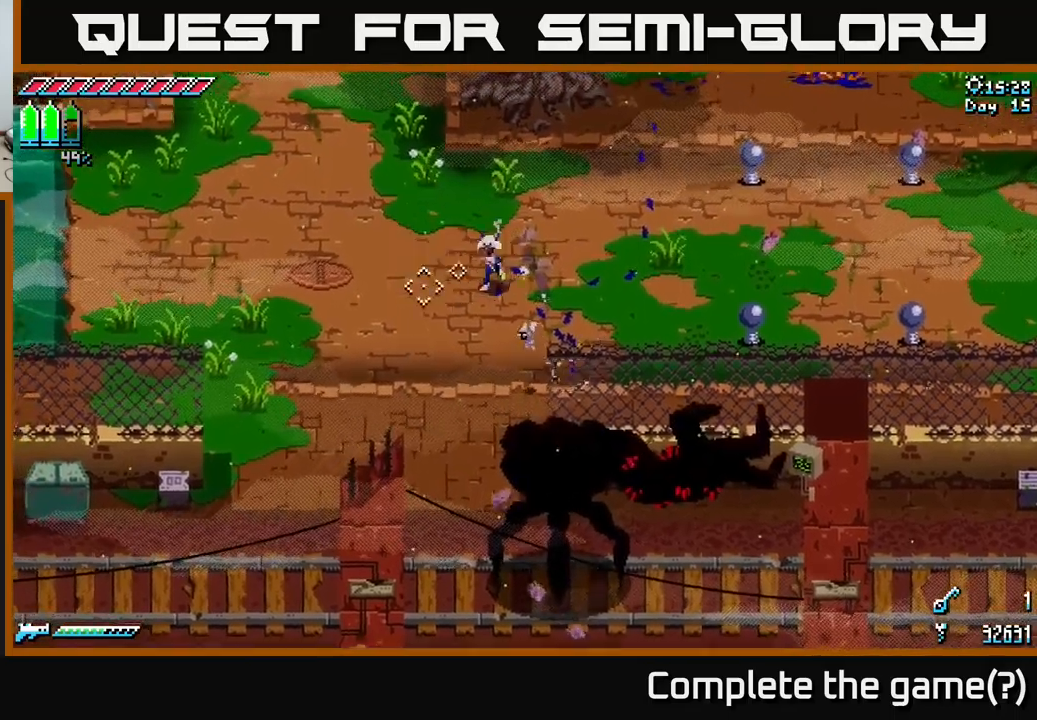
{"buttons": [], "left_stick": "center", "right_stick": "center", "events": [[17, "left_stick", "down"], [117, "B", "down"], [200, "B", "up"], [217, "left_stick", "center"]]}
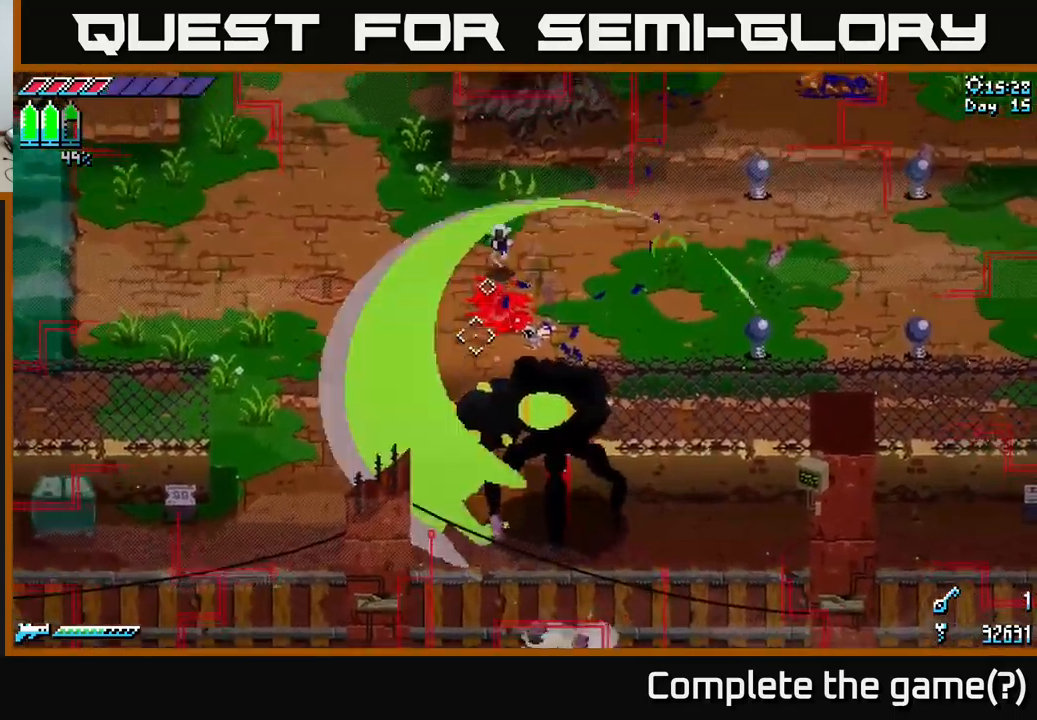
{"buttons": [], "left_stick": "left", "right_stick": "center", "events": [[67, "left_stick", "left"], [217, "X", "down"], [417, "X", "up"]]}
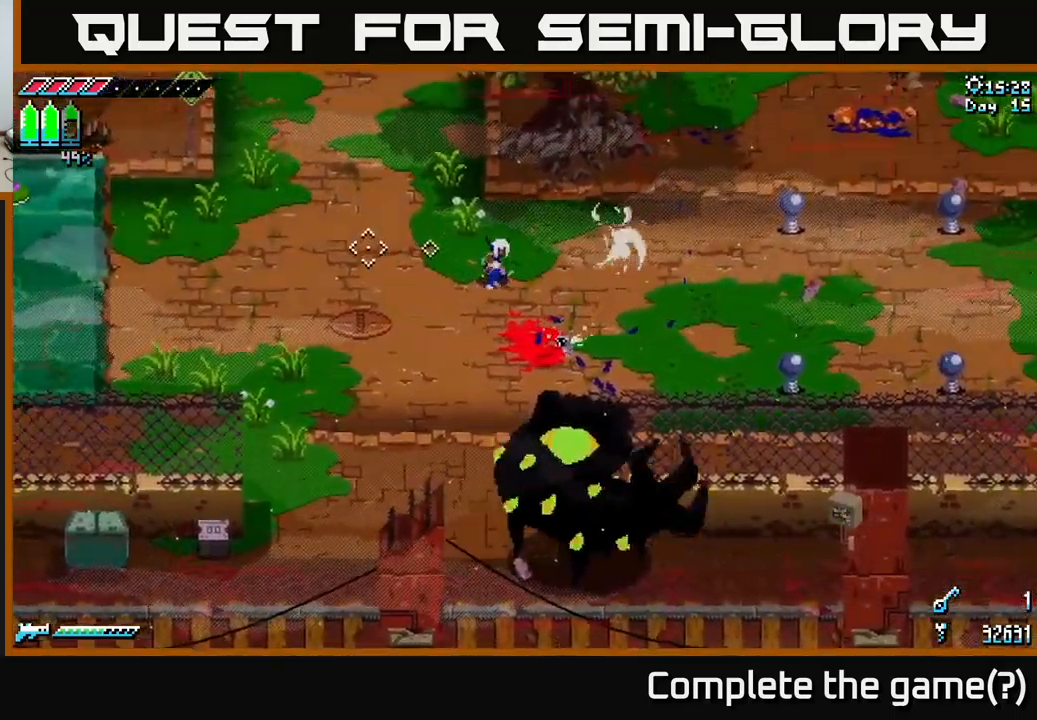
{"buttons": [], "left_stick": "center", "right_stick": "center", "events": [[117, "left_stick", "down-left"], [367, "B", "down"], [417, "left_stick", "center"], [500, "B", "up"]]}
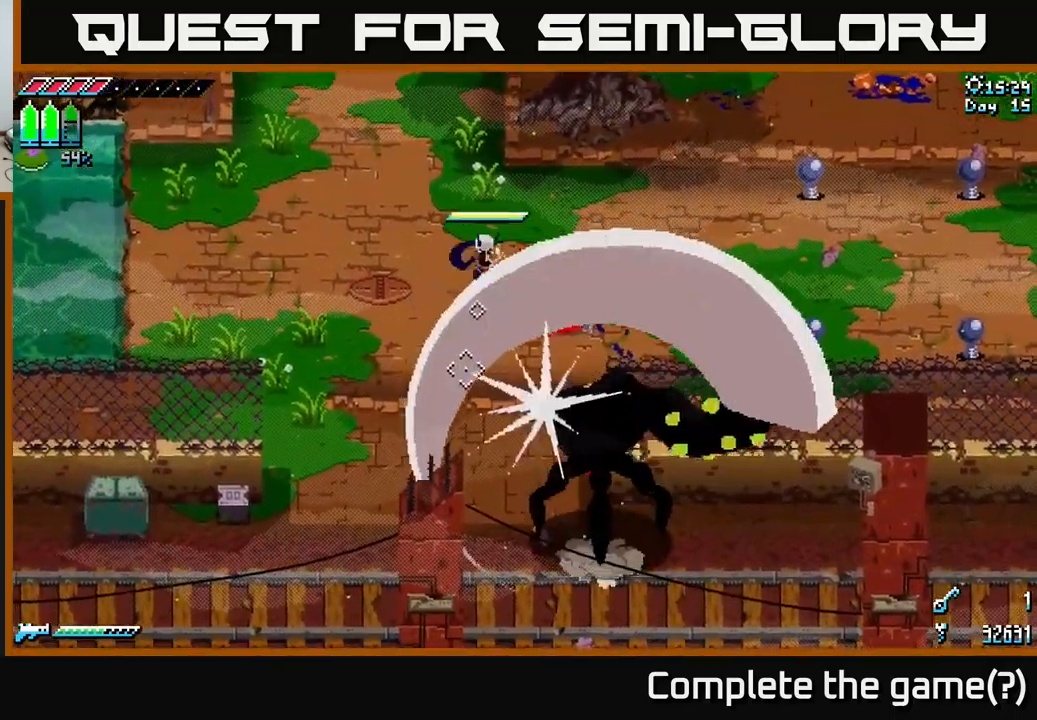
{"buttons": [], "left_stick": "left", "right_stick": "center", "events": [[417, "left_stick", "left"]]}
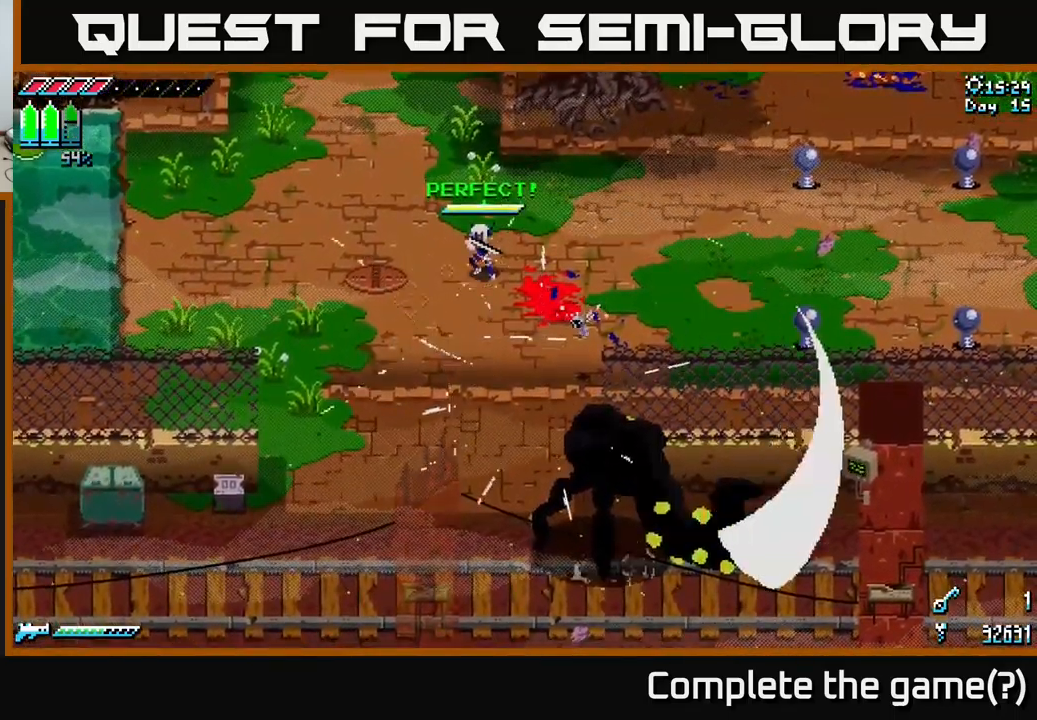
{"buttons": [], "left_stick": "center", "right_stick": "center", "events": [[117, "left_stick", "down-left"], [433, "left_stick", "center"]]}
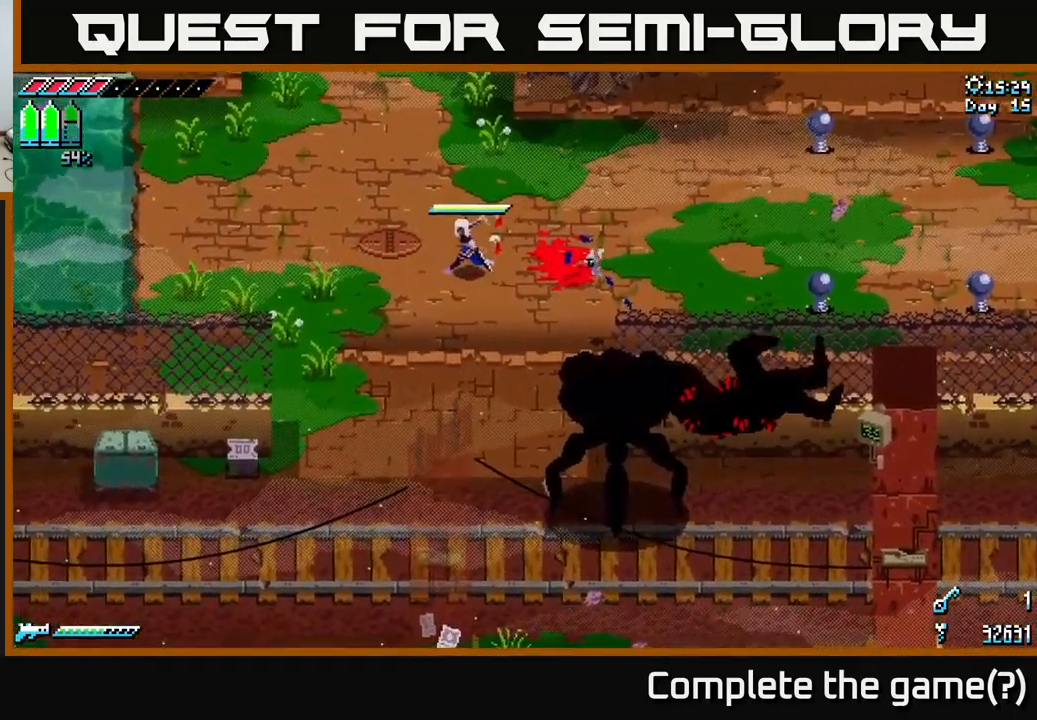
{"buttons": ["X"], "left_stick": "down", "right_stick": "center", "events": [[67, "left_stick", "down"], [167, "B", "down"], [250, "left_stick", "center"], [283, "B", "up"], [467, "left_stick", "down"], [500, "X", "down"]]}
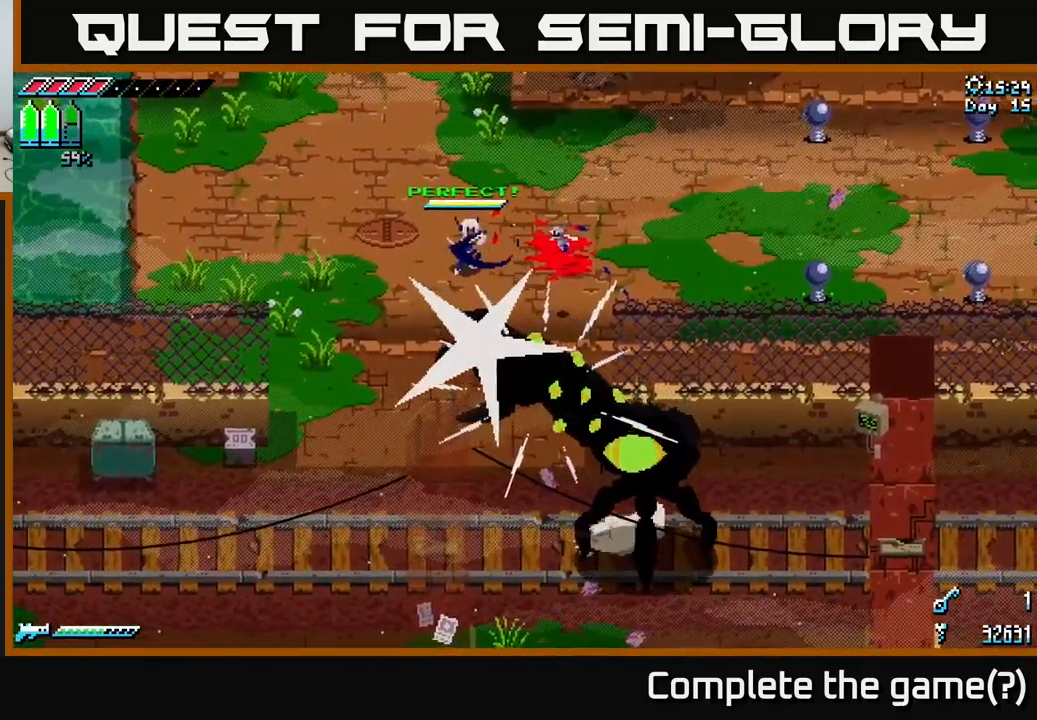
{"buttons": ["X"], "left_stick": "down", "right_stick": "center", "events": []}
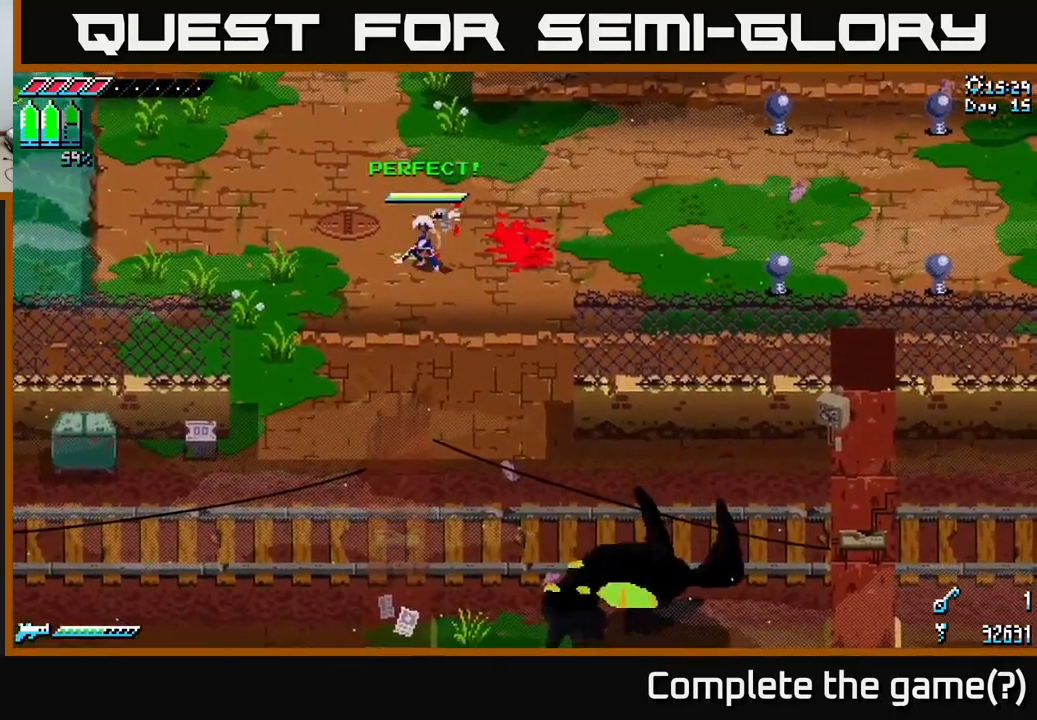
{"buttons": ["X"], "left_stick": "down-right", "right_stick": "center", "events": [[383, "left_stick", "down-right"]]}
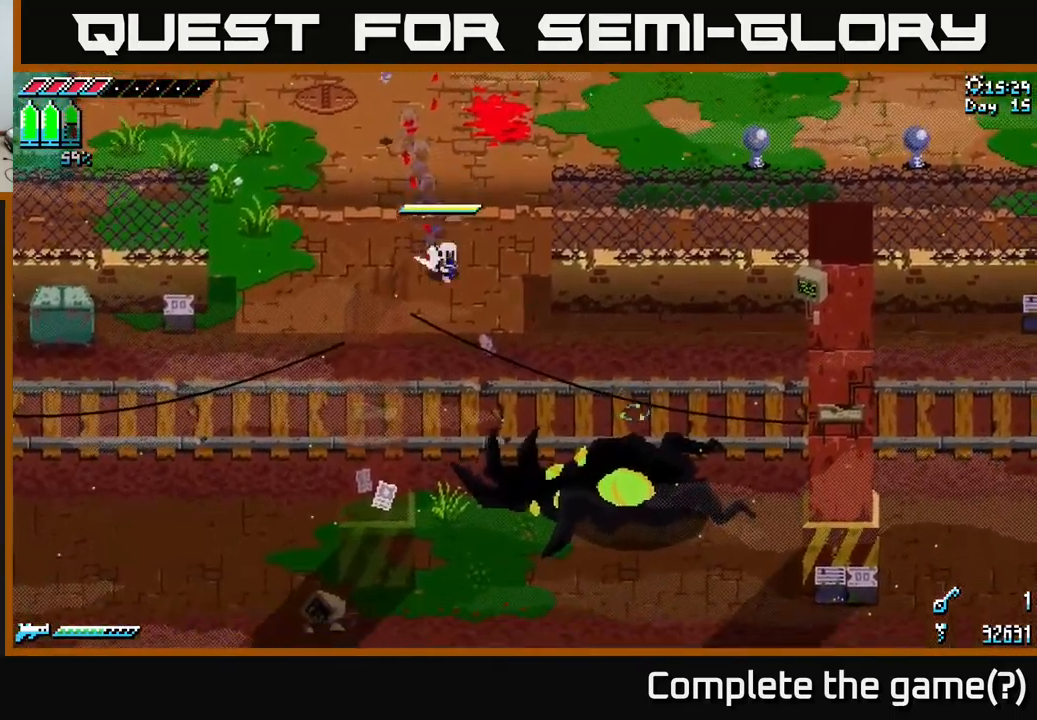
{"buttons": ["X"], "left_stick": "down-right", "right_stick": "center", "events": [[50, "A", "down"], [217, "A", "up"], [283, "R2", "down"], [400, "R2", "up"]]}
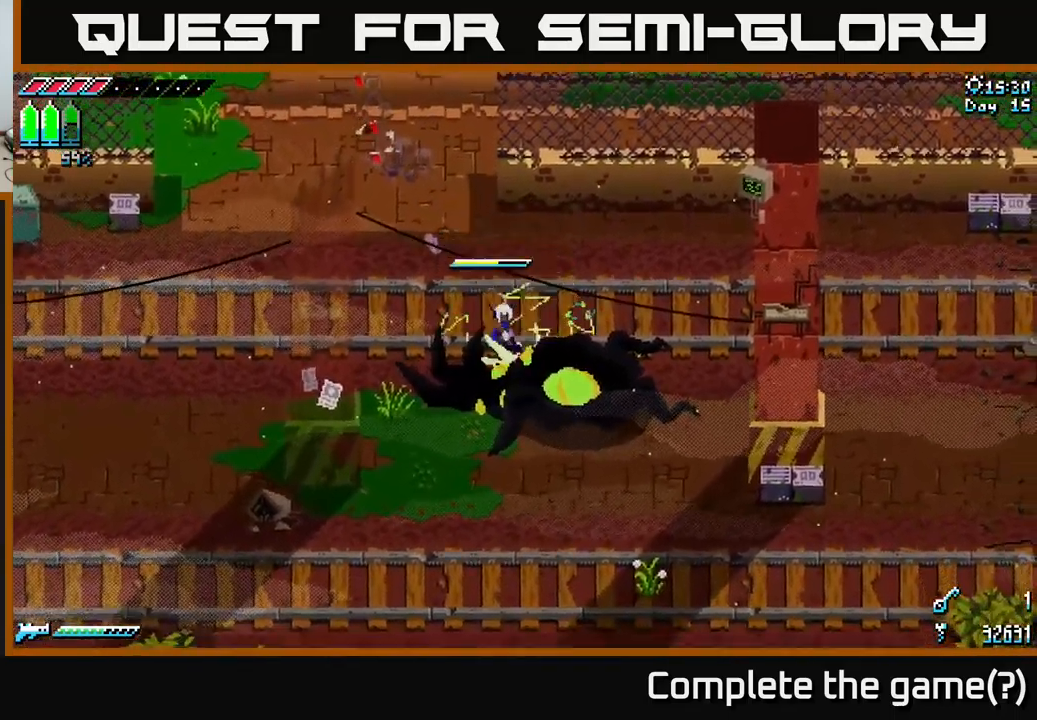
{"buttons": [], "left_stick": "center", "right_stick": "center", "events": [[67, "left_stick", "center"], [83, "X", "up"]]}
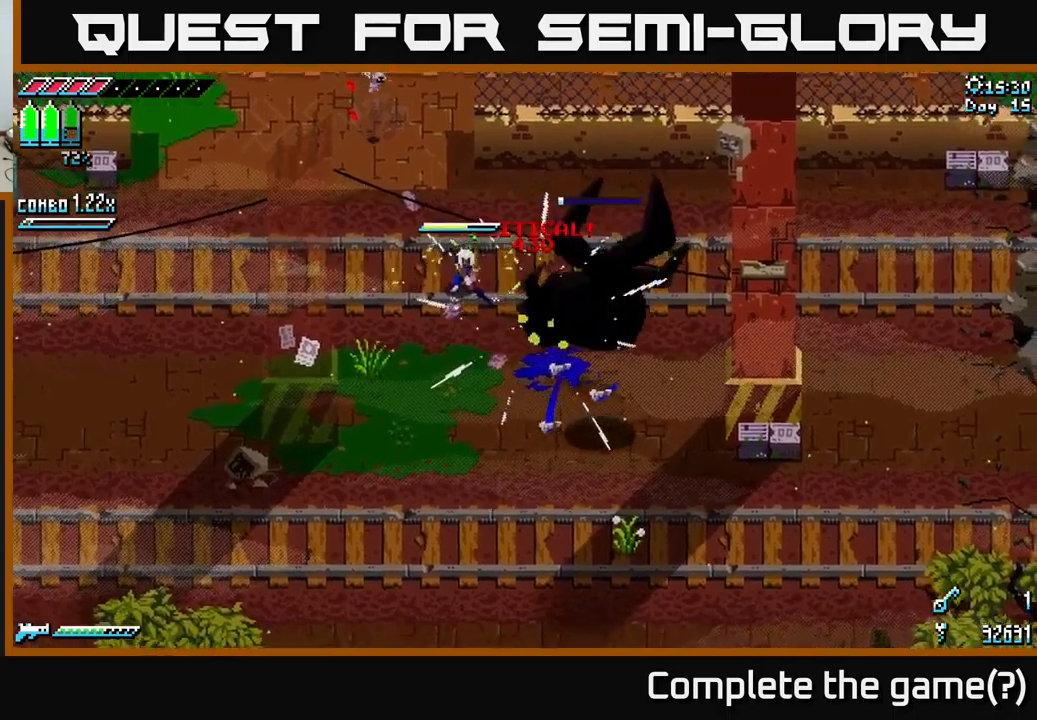
{"buttons": ["DPAD_RIGHT"], "left_stick": "center", "right_stick": "center", "events": [[334, "DPAD_RIGHT", "down"]]}
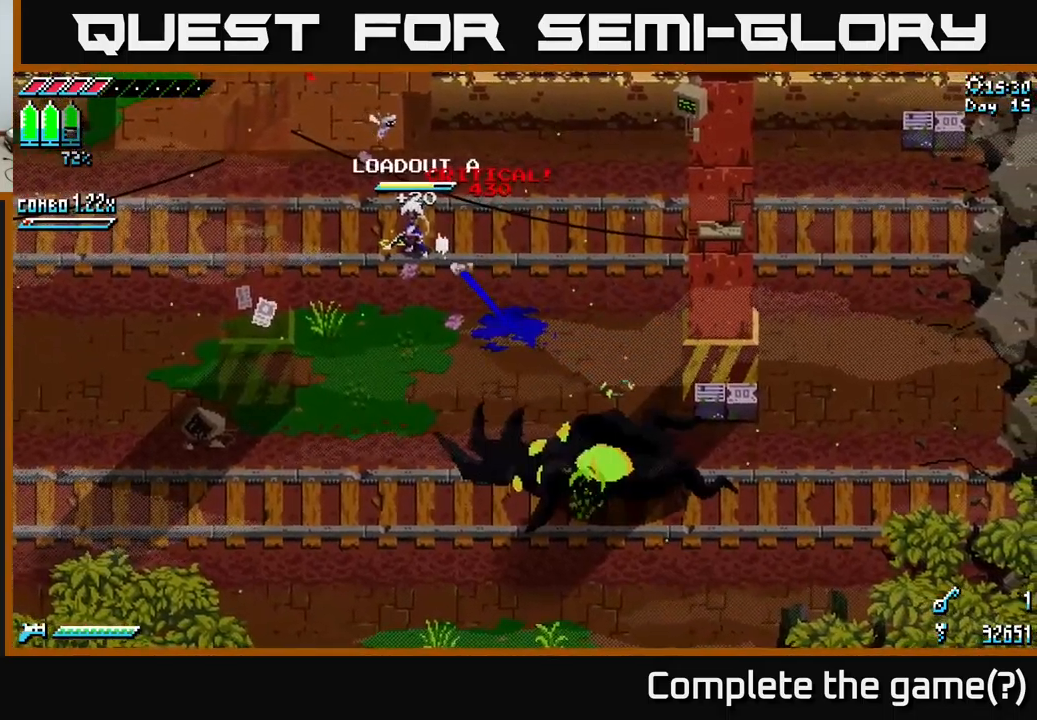
{"buttons": [], "left_stick": "center", "right_stick": "center", "events": [[34, "DPAD_RIGHT", "up"]]}
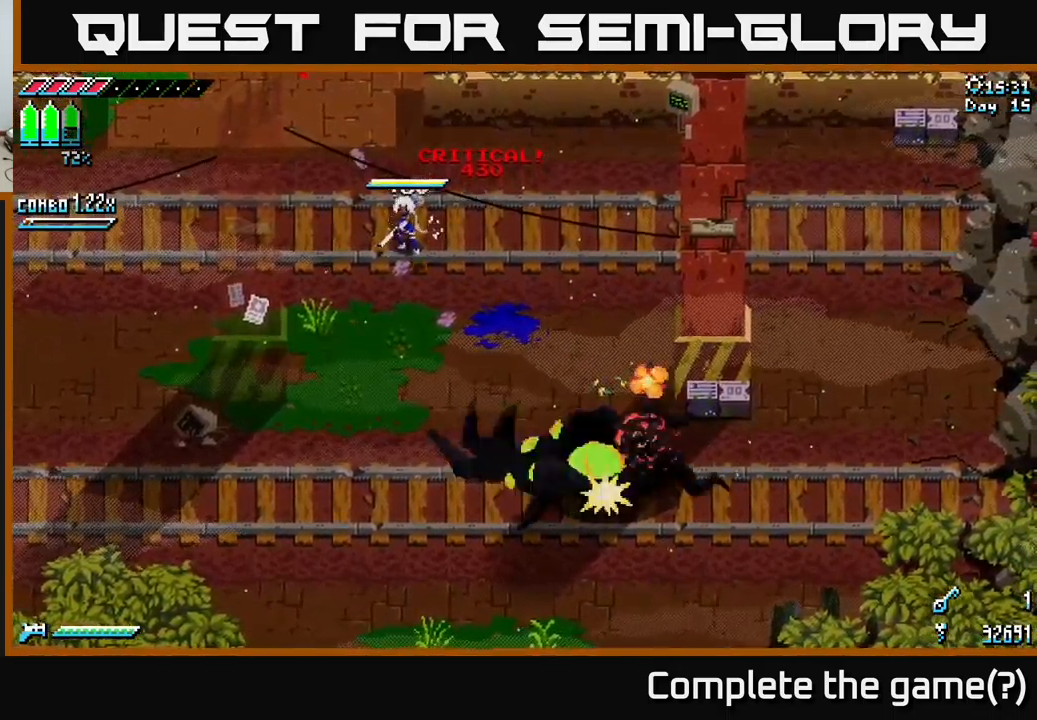
{"buttons": ["X"], "left_stick": "down-right", "right_stick": "center", "events": [[184, "left_stick", "right"], [300, "X", "down"], [417, "left_stick", "down-right"]]}
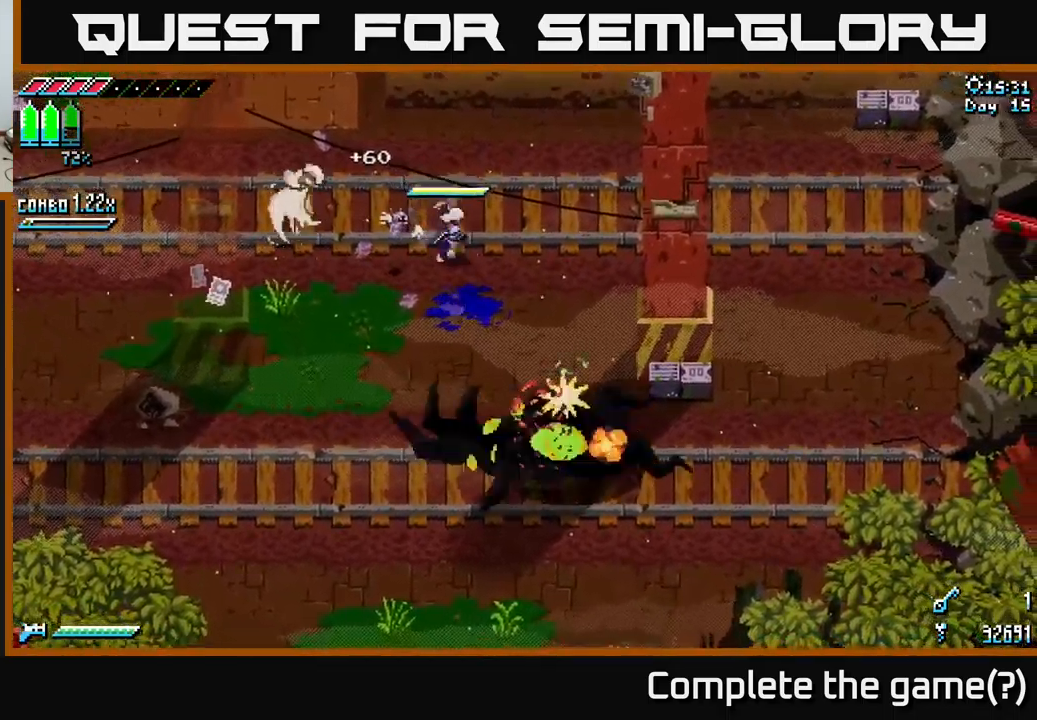
{"buttons": ["X"], "left_stick": "down-right", "right_stick": "center", "events": []}
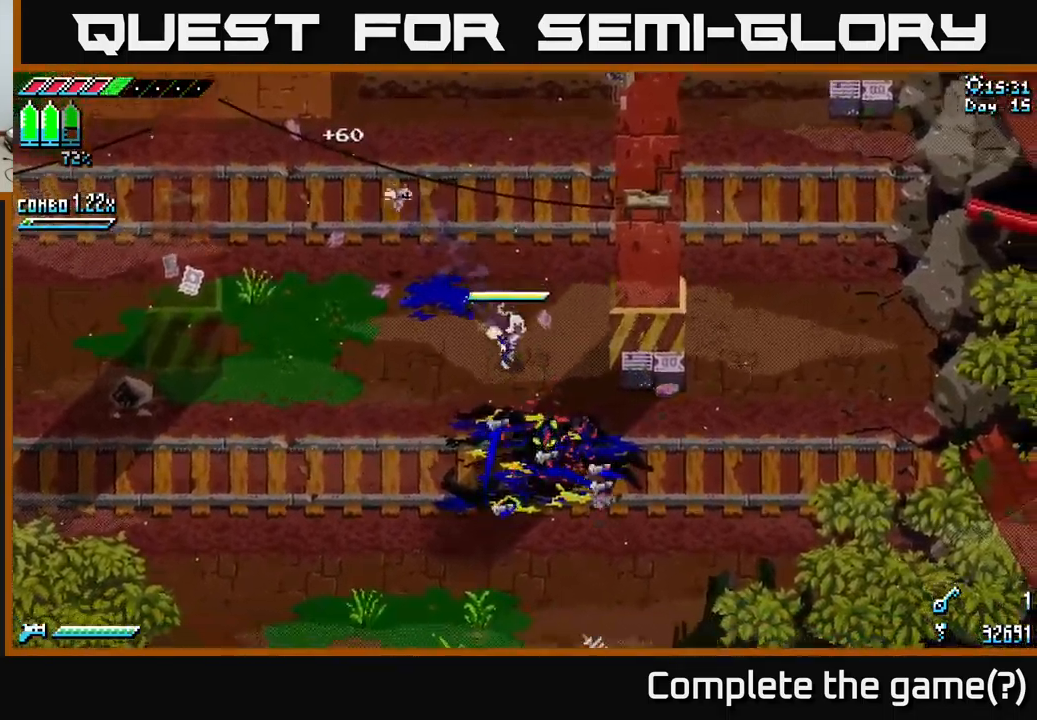
{"buttons": ["X"], "left_stick": "down-right", "right_stick": "center", "events": []}
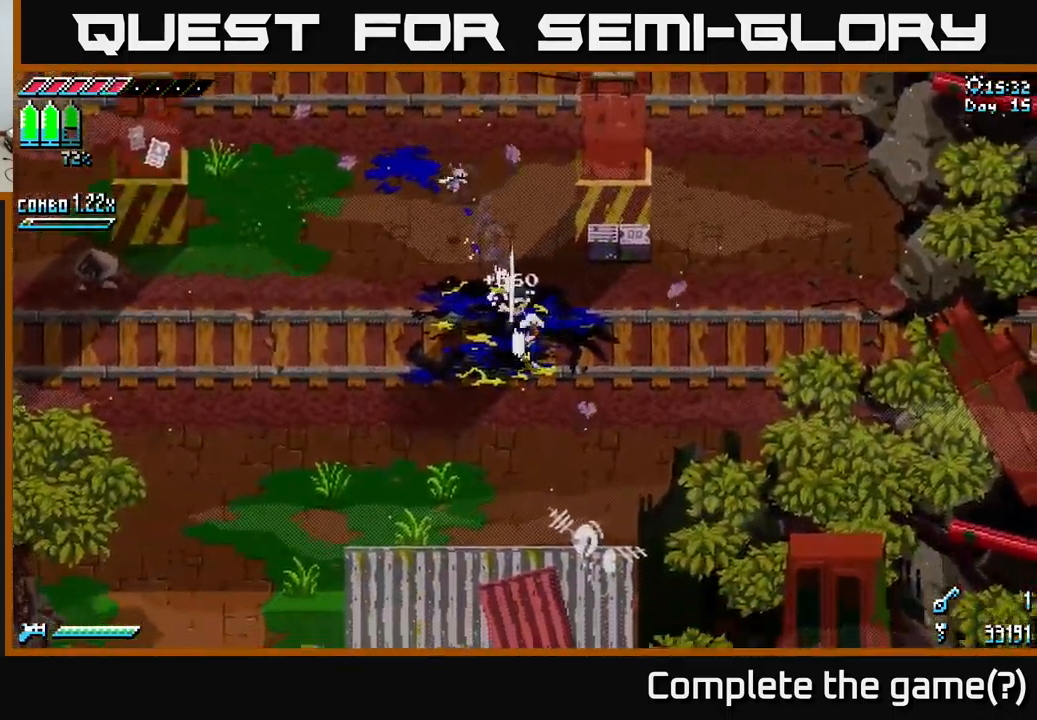
{"buttons": ["X"], "left_stick": "down-left", "right_stick": "center", "events": [[317, "left_stick", "down"], [467, "left_stick", "down-left"]]}
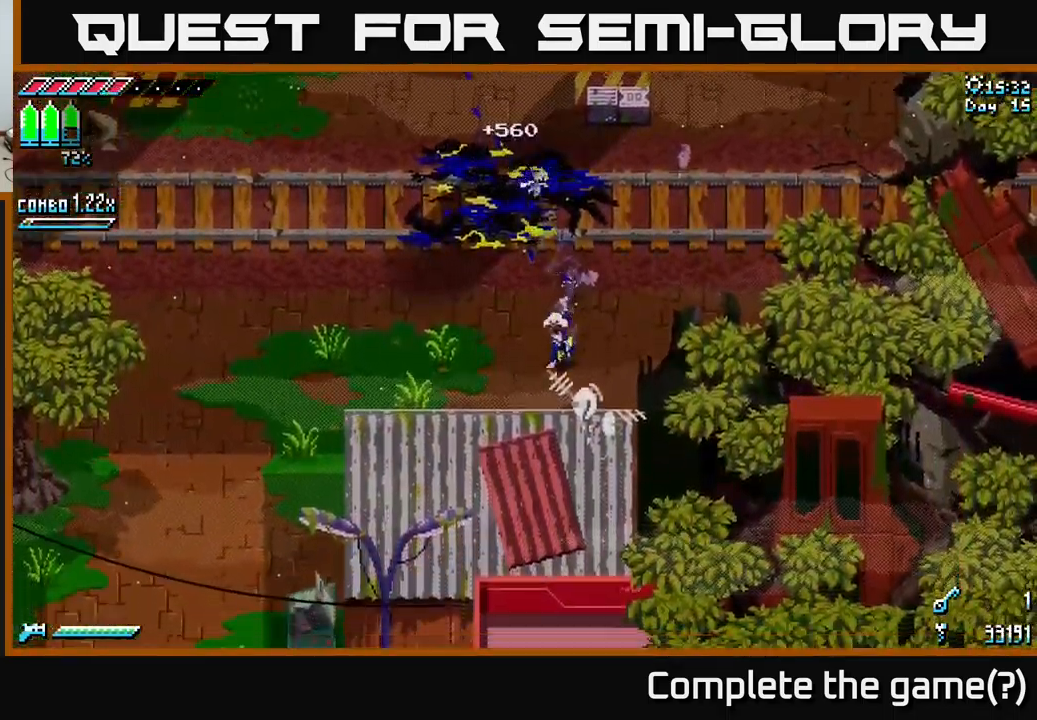
{"buttons": ["A"], "left_stick": "left", "right_stick": "center", "events": [[200, "left_stick", "left"], [467, "A", "down"], [484, "X", "up"]]}
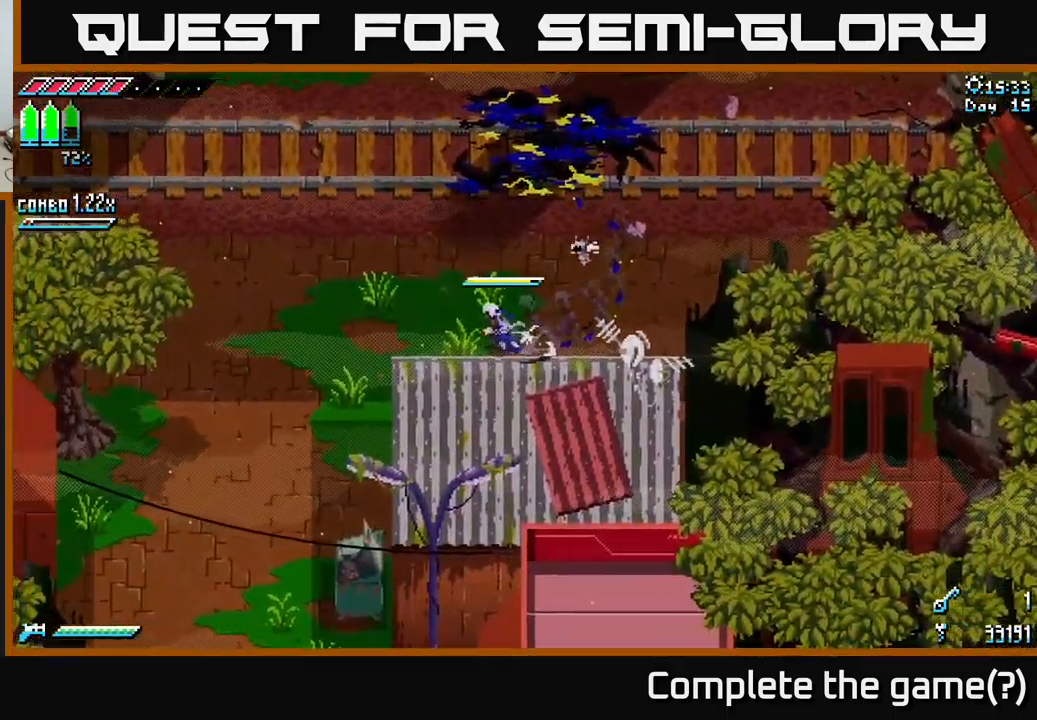
{"buttons": ["X"], "left_stick": "down-left", "right_stick": "center", "events": [[84, "X", "down"], [100, "A", "up"], [234, "left_stick", "center"], [334, "left_stick", "left"], [417, "left_stick", "down-left"]]}
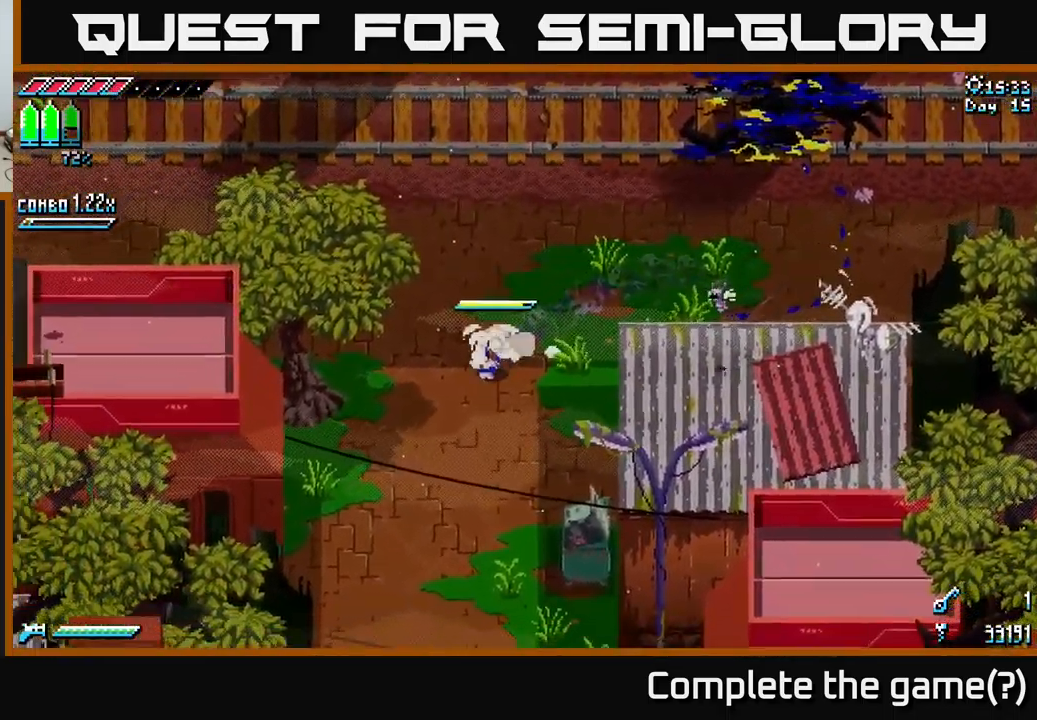
{"buttons": ["X"], "left_stick": "down-right", "right_stick": "center", "events": [[117, "left_stick", "down"], [484, "left_stick", "down-right"]]}
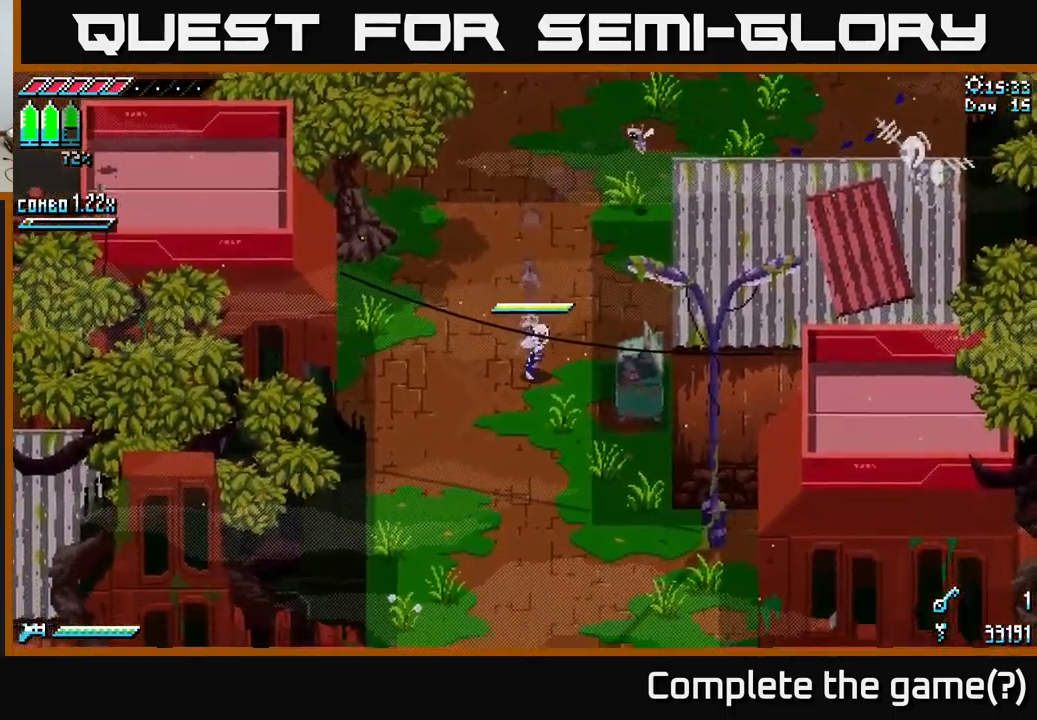
{"buttons": ["X"], "left_stick": "down", "right_stick": "center", "events": [[117, "left_stick", "down"]]}
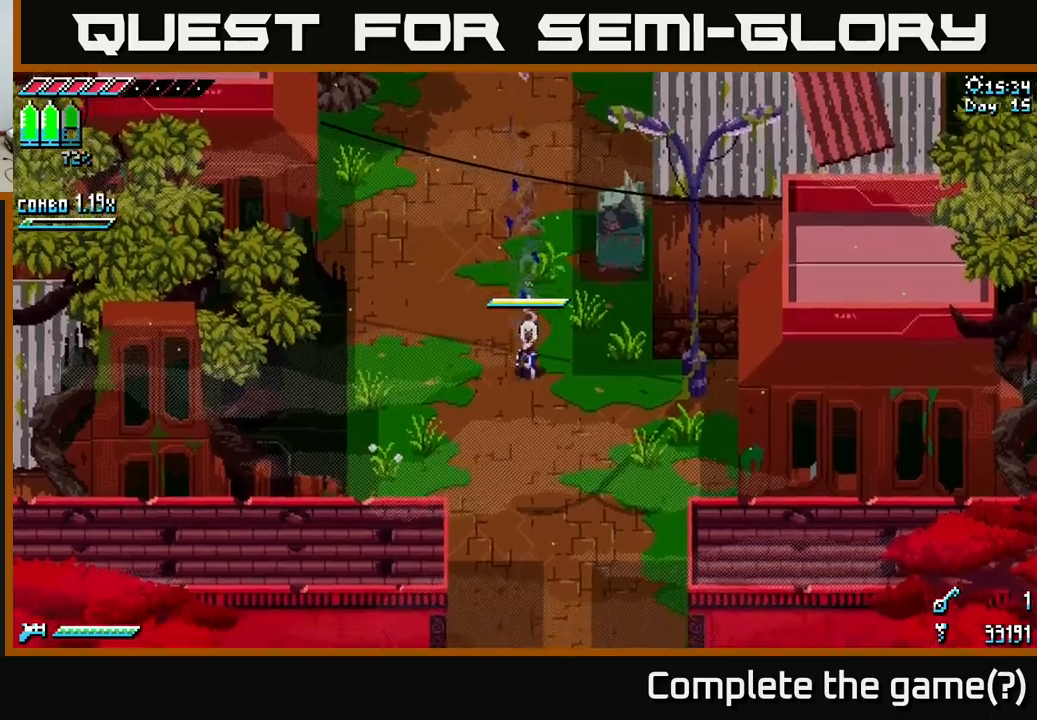
{"buttons": [], "left_stick": "center", "right_stick": "center", "events": [[100, "left_stick", "down-right"], [183, "X", "up"], [250, "left_stick", "center"], [350, "SELECT", "down"], [450, "SELECT", "up"]]}
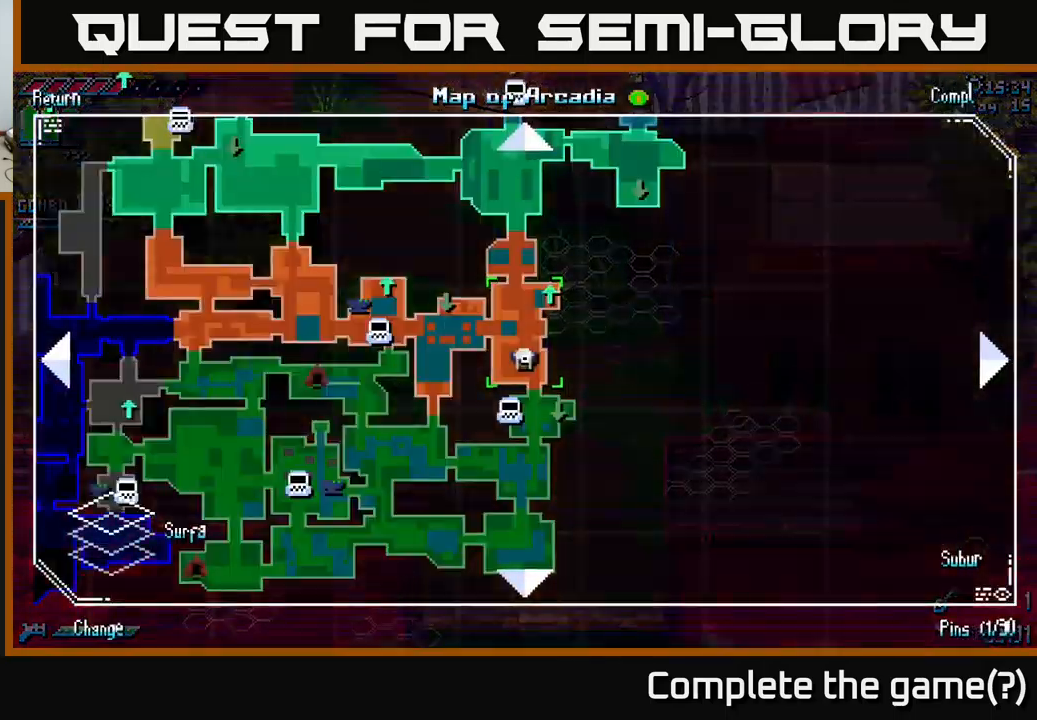
{"buttons": [], "left_stick": "center", "right_stick": "center", "events": []}
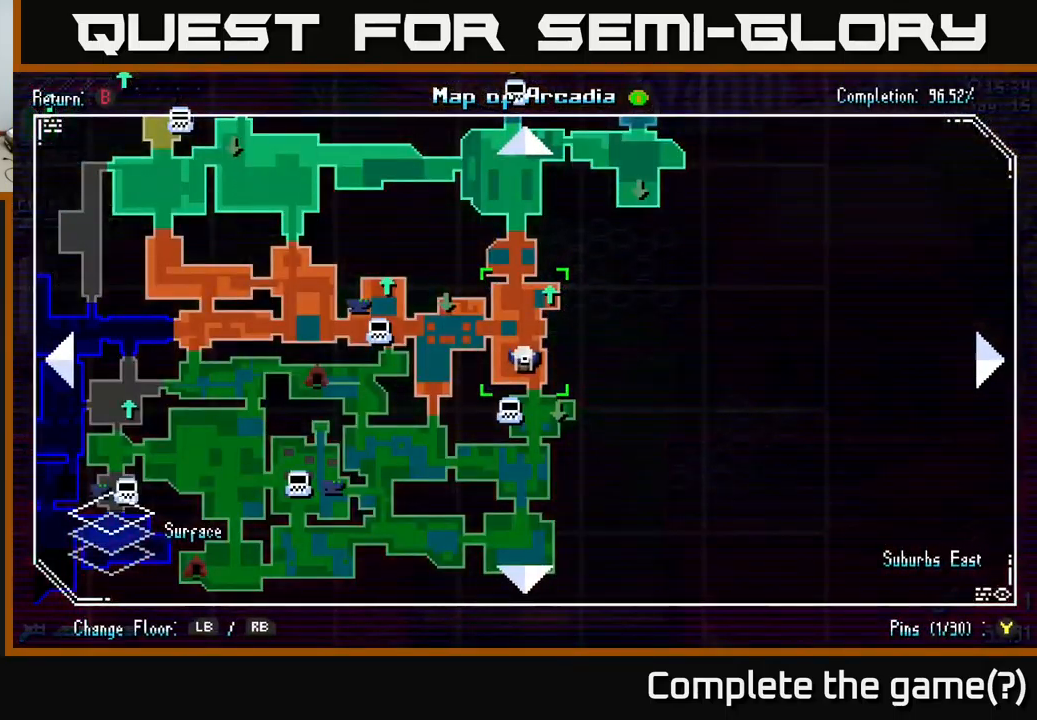
{"buttons": [], "left_stick": "up", "right_stick": "center", "events": [[250, "SELECT", "down"], [316, "SELECT", "up"], [483, "left_stick", "up"]]}
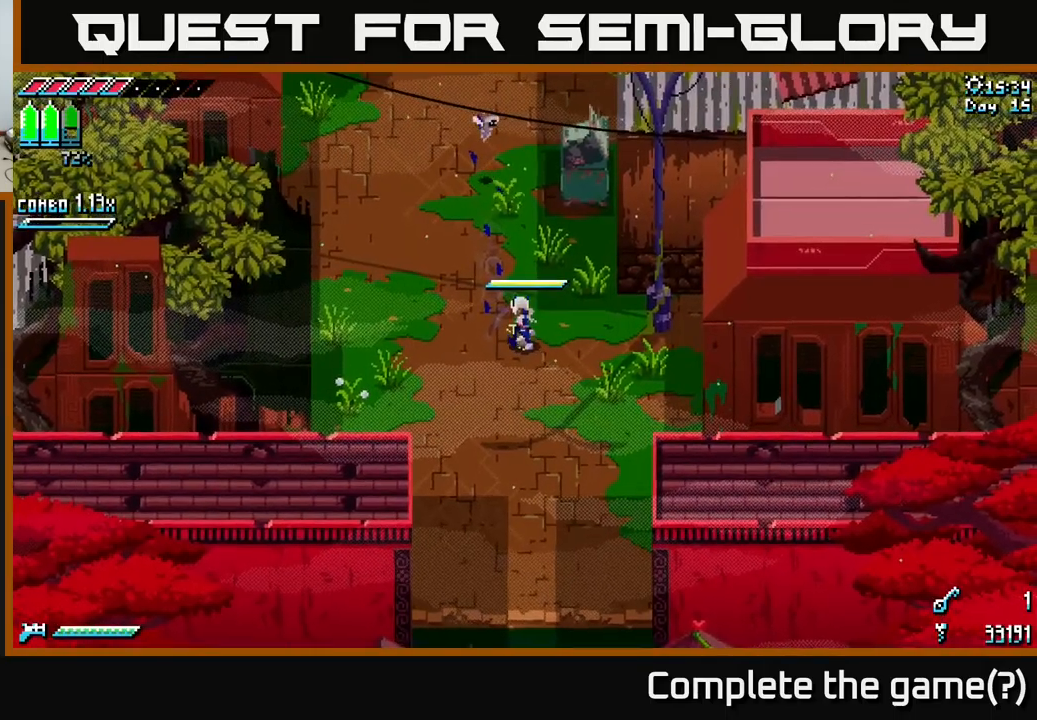
{"buttons": ["X"], "left_stick": "up", "right_stick": "center", "events": [[66, "X", "down"]]}
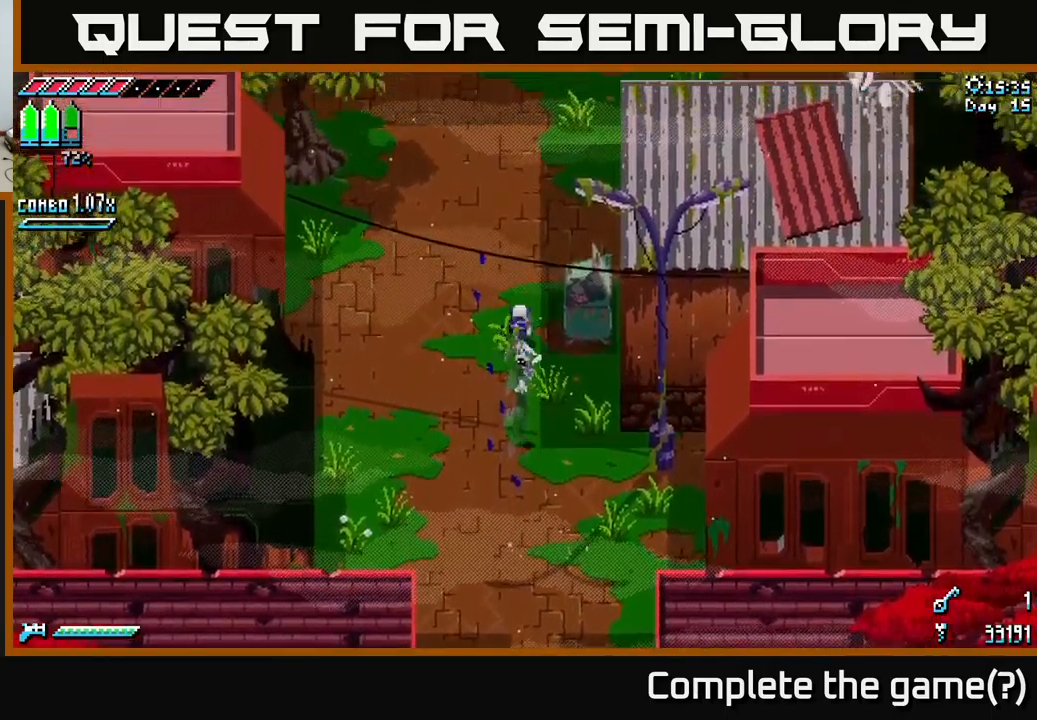
{"buttons": ["X"], "left_stick": "up", "right_stick": "center", "events": [[50, "A", "down"], [150, "A", "up"], [300, "A", "down"], [400, "A", "up"]]}